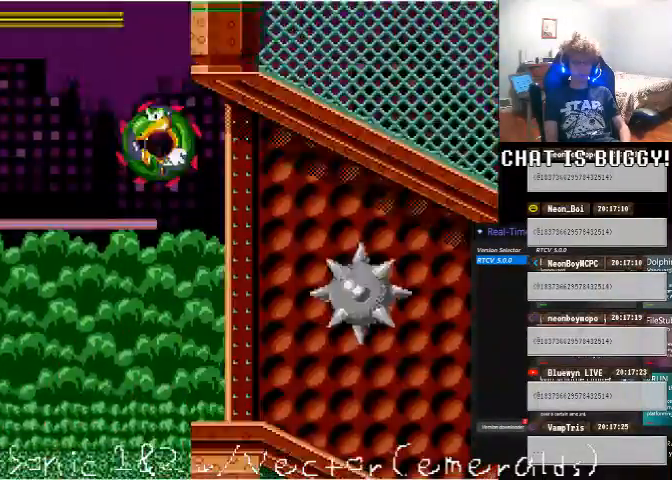
Gameplay with a controller (Xbox layout); each line is a JSON object with the inputs held at the frame after it. "events" lists button and stick changes between this image and that frame as [ms after this image, input, new state], when the widget could be followed in between. Not read: L1 L2 L3 R1 R2 R3.
{"buttons": ["DPAD_LEFT"], "left_stick": "center", "right_stick": "center", "events": [[350, "DPAD_DOWN", "up"], [350, "DPAD_LEFT", "down"]]}
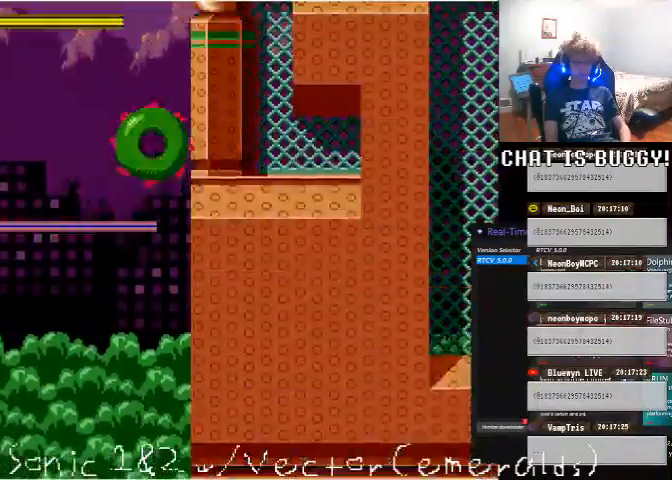
{"buttons": ["DPAD_LEFT"], "left_stick": "center", "right_stick": "center", "events": []}
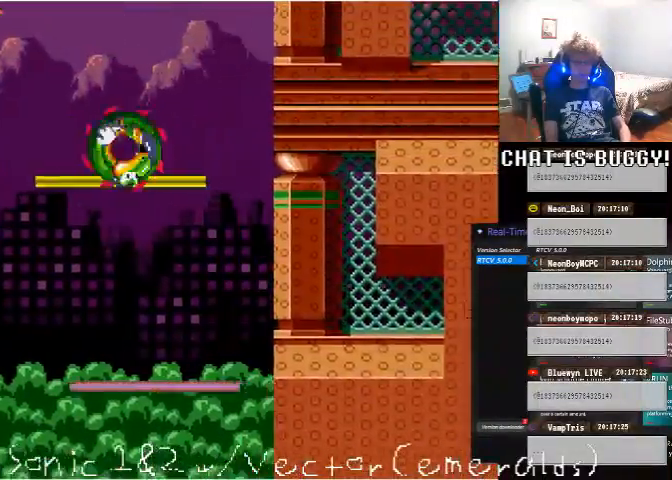
{"buttons": ["DPAD_LEFT"], "left_stick": "center", "right_stick": "center", "events": []}
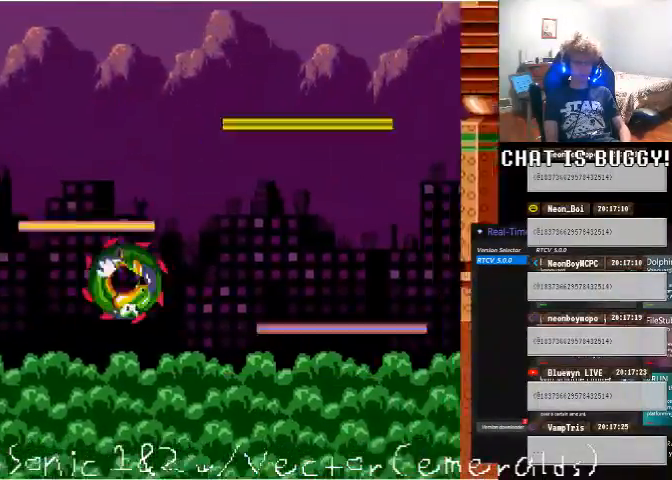
{"buttons": ["A", "DPAD_UP"], "left_stick": "center", "right_stick": "center", "events": [[250, "A", "down"], [450, "DPAD_LEFT", "up"], [450, "DPAD_UP", "down"]]}
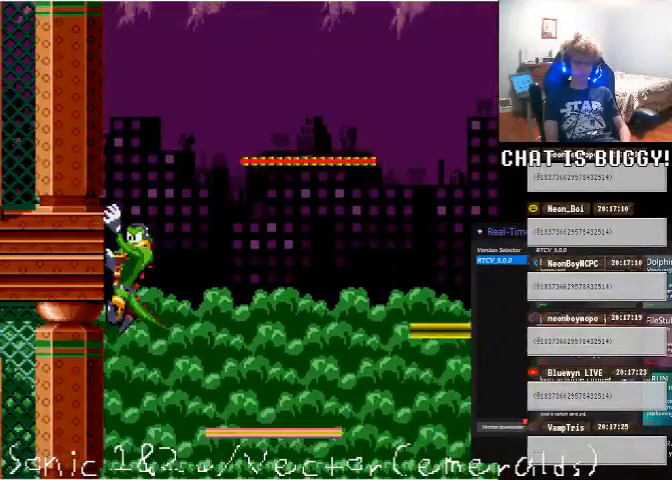
{"buttons": ["DPAD_UP"], "left_stick": "center", "right_stick": "center", "events": [[150, "A", "up"]]}
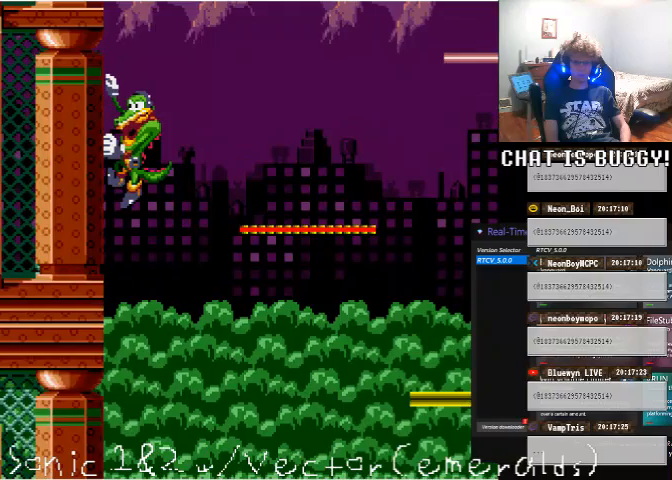
{"buttons": ["DPAD_UP"], "left_stick": "center", "right_stick": "center", "events": []}
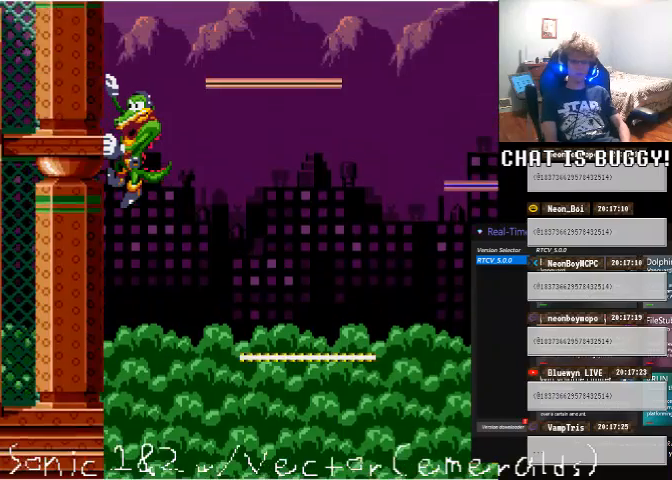
{"buttons": ["DPAD_UP"], "left_stick": "center", "right_stick": "center", "events": []}
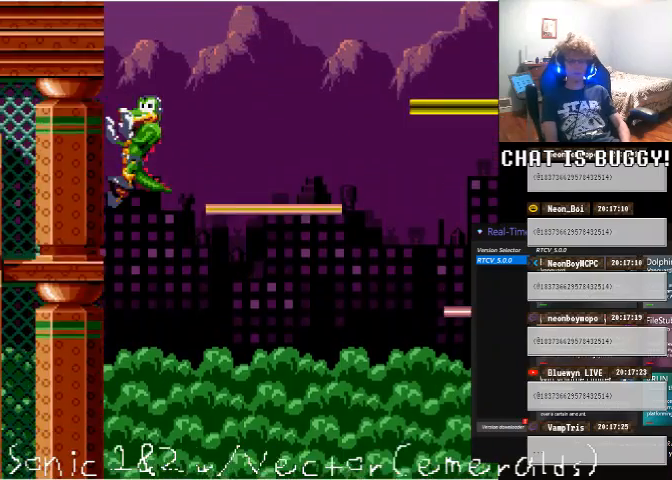
{"buttons": ["DPAD_UP"], "left_stick": "center", "right_stick": "center"}
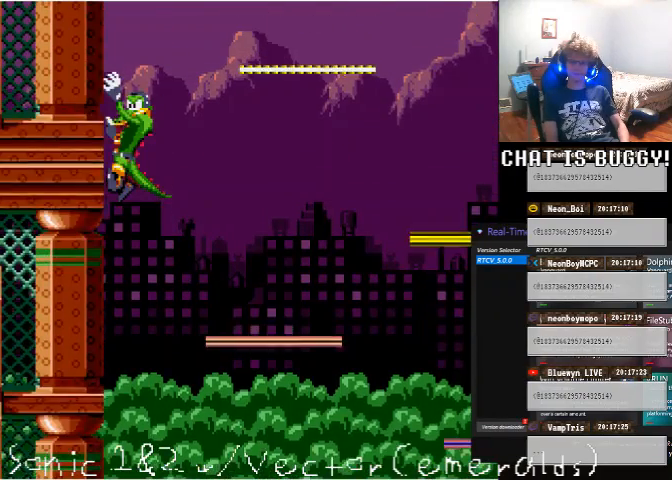
{"buttons": ["DPAD_UP"], "left_stick": "center", "right_stick": "center", "events": []}
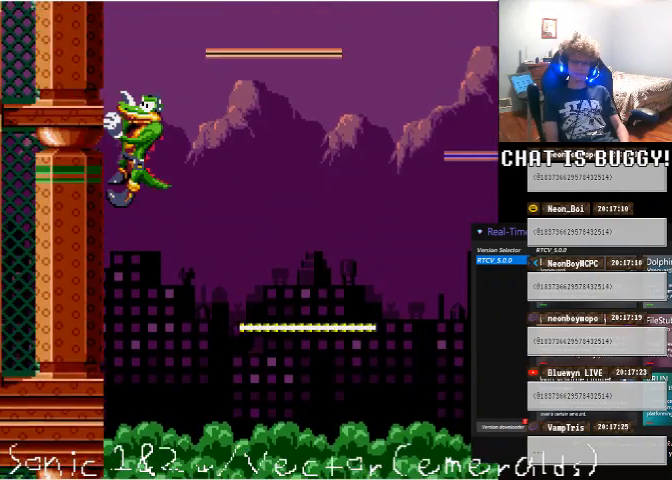
{"buttons": ["DPAD_UP"], "left_stick": "center", "right_stick": "center", "events": []}
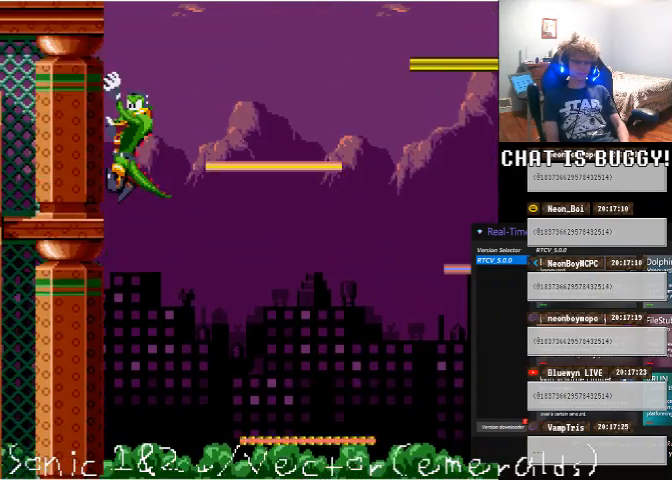
{"buttons": ["DPAD_UP"], "left_stick": "center", "right_stick": "center", "events": []}
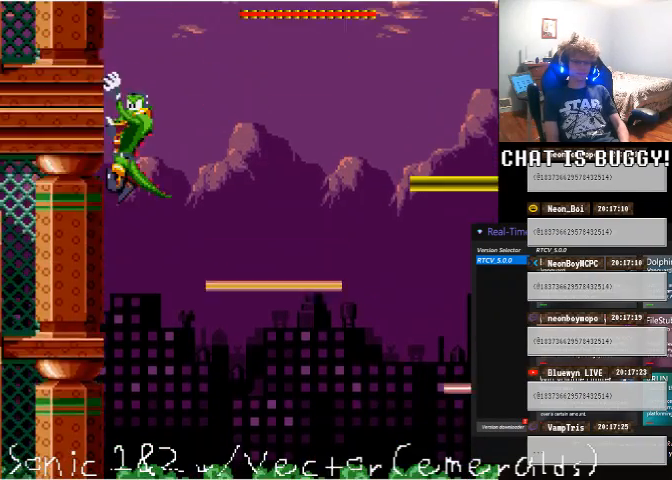
{"buttons": ["DPAD_UP"], "left_stick": "center", "right_stick": "center", "events": []}
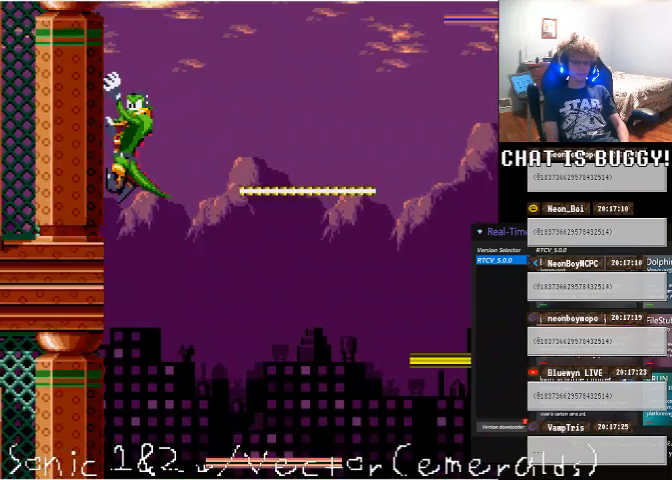
{"buttons": ["DPAD_UP"], "left_stick": "center", "right_stick": "center", "events": []}
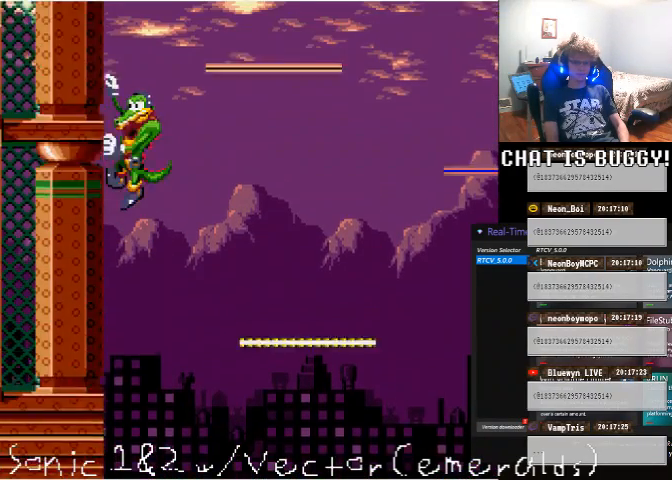
{"buttons": ["DPAD_UP"], "left_stick": "center", "right_stick": "center", "events": []}
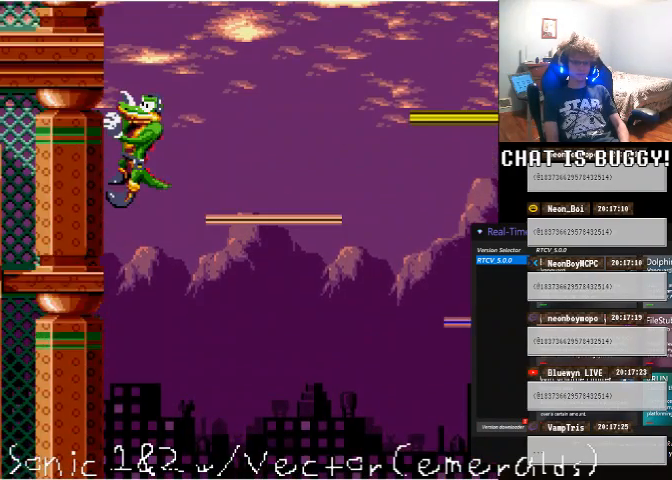
{"buttons": ["DPAD_UP"], "left_stick": "center", "right_stick": "center", "events": []}
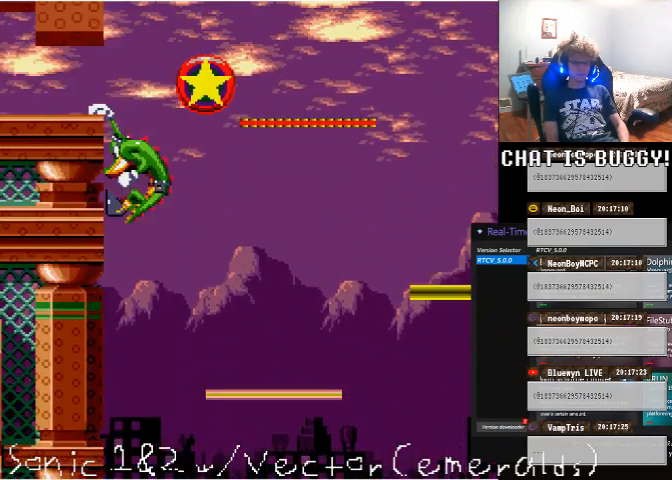
{"buttons": [], "left_stick": "center", "right_stick": "center", "events": [[400, "DPAD_UP", "up"]]}
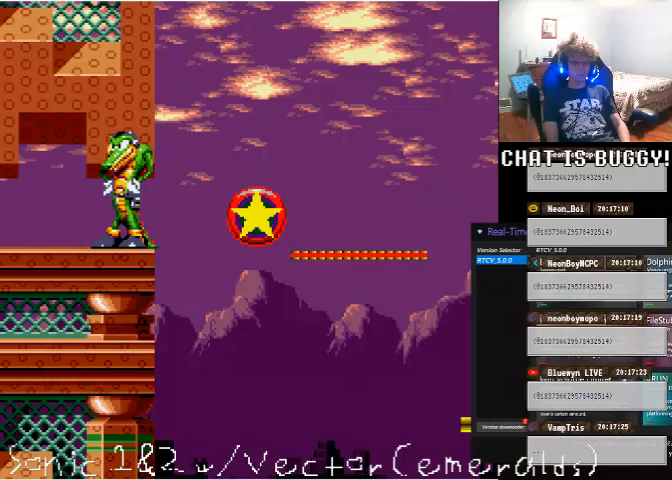
{"buttons": ["DPAD_LEFT"], "left_stick": "center", "right_stick": "center", "events": [[400, "DPAD_LEFT", "down"]]}
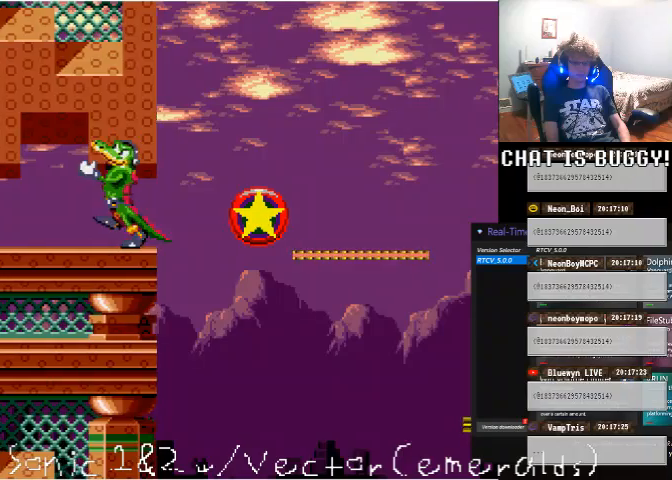
{"buttons": ["DPAD_LEFT"], "left_stick": "center", "right_stick": "center", "events": []}